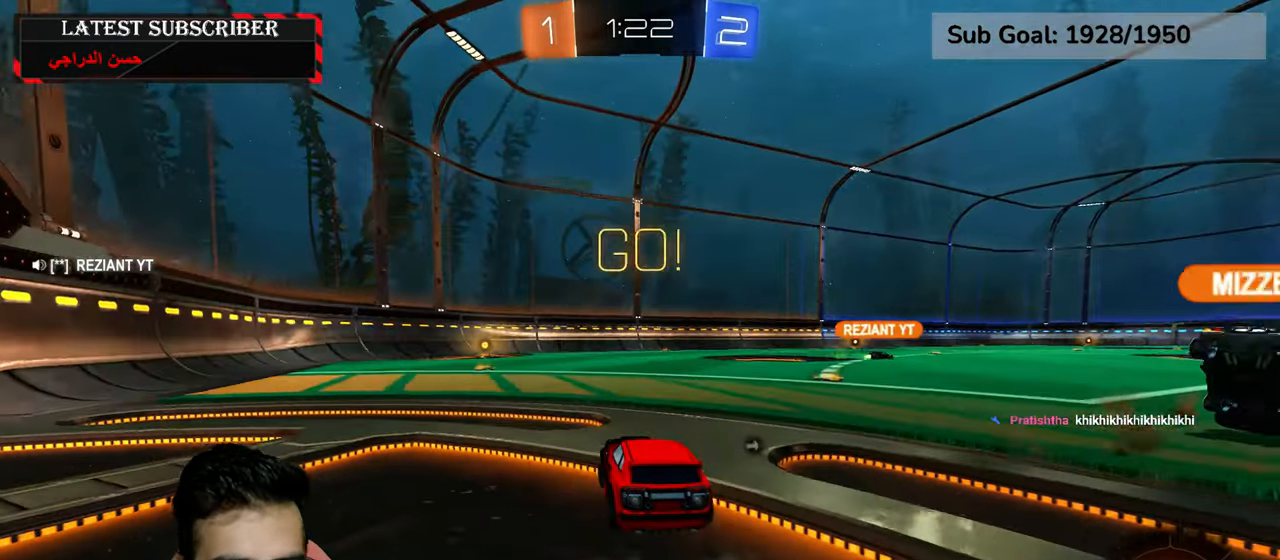
Gameplay with a controller (Xbox layout); each line is a JSON object with the inputs held at the frame after it (dt_ms = milliseconds from this image to that frame). "events" lists button and stick changes between this image and that frame as [ms after this image, input, new state], when the widget could be followed in between.
{"dt_ms": 500, "buttons": ["R1", "R2"], "left_stick": "center", "right_stick": "center", "events": [[84, "left_stick", "center"], [300, "left_stick", "left"], [367, "left_stick", "center"]]}
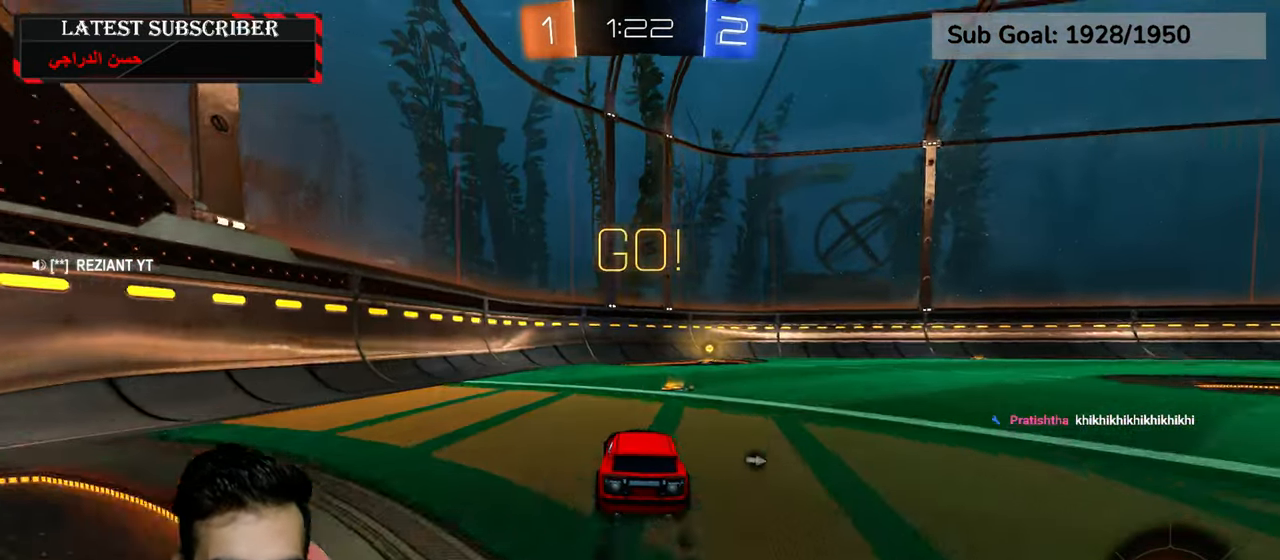
{"dt_ms": 500, "buttons": ["R1", "R2"], "left_stick": "center", "right_stick": "center", "events": [[334, "Y", "down"], [484, "Y", "up"]]}
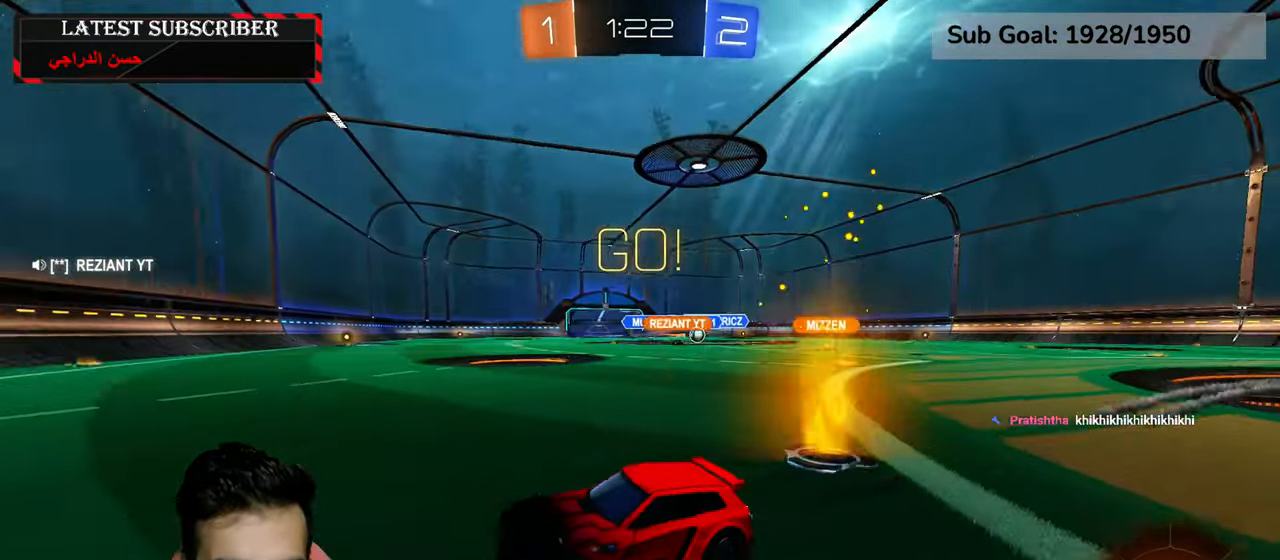
{"dt_ms": 500, "buttons": ["R1"], "left_stick": "down-right", "right_stick": "center", "events": [[34, "R2", "up"], [67, "left_stick", "down-right"], [167, "B", "down"], [234, "B", "up"], [300, "B", "down"], [384, "B", "up"]]}
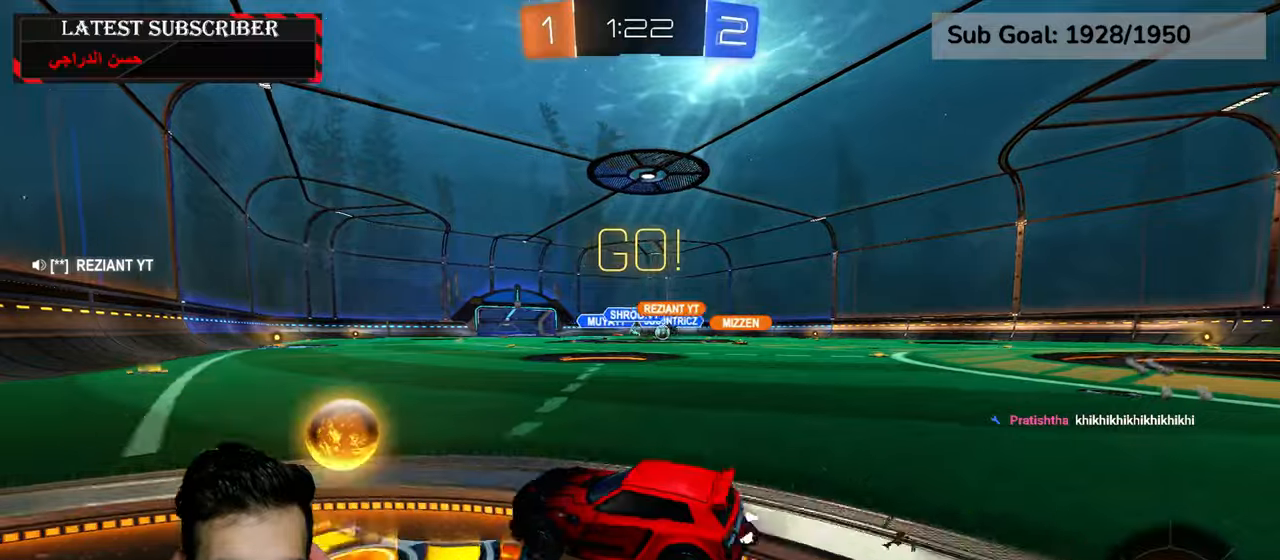
{"dt_ms": 500, "buttons": ["R1"], "left_stick": "down-right", "right_stick": "center"}
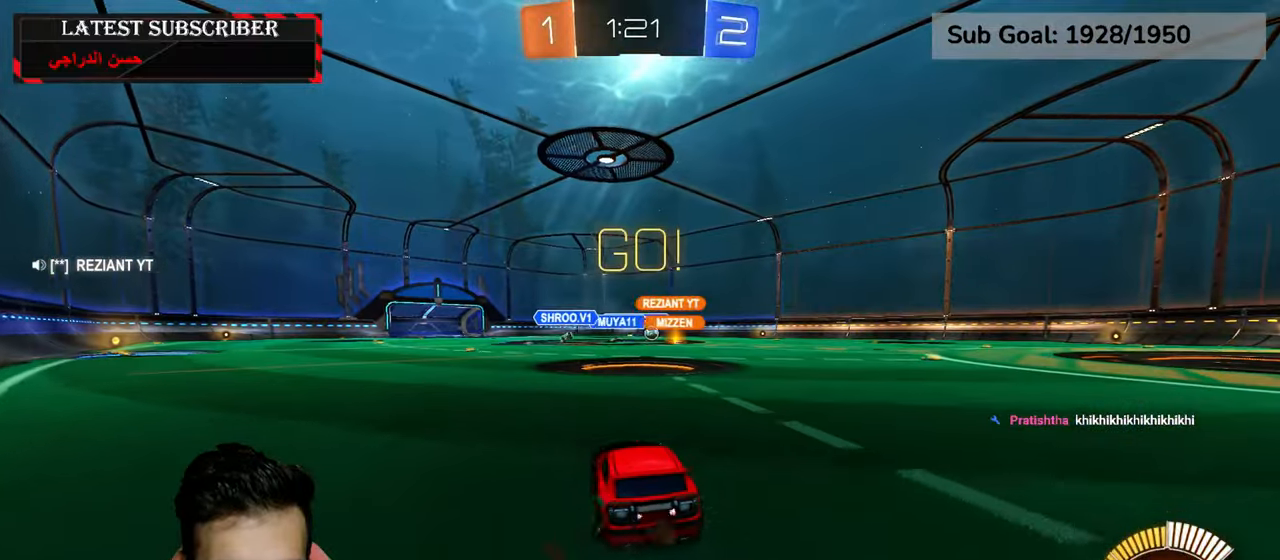
{"dt_ms": 500, "buttons": ["R1"], "left_stick": "down-right", "right_stick": "center", "events": []}
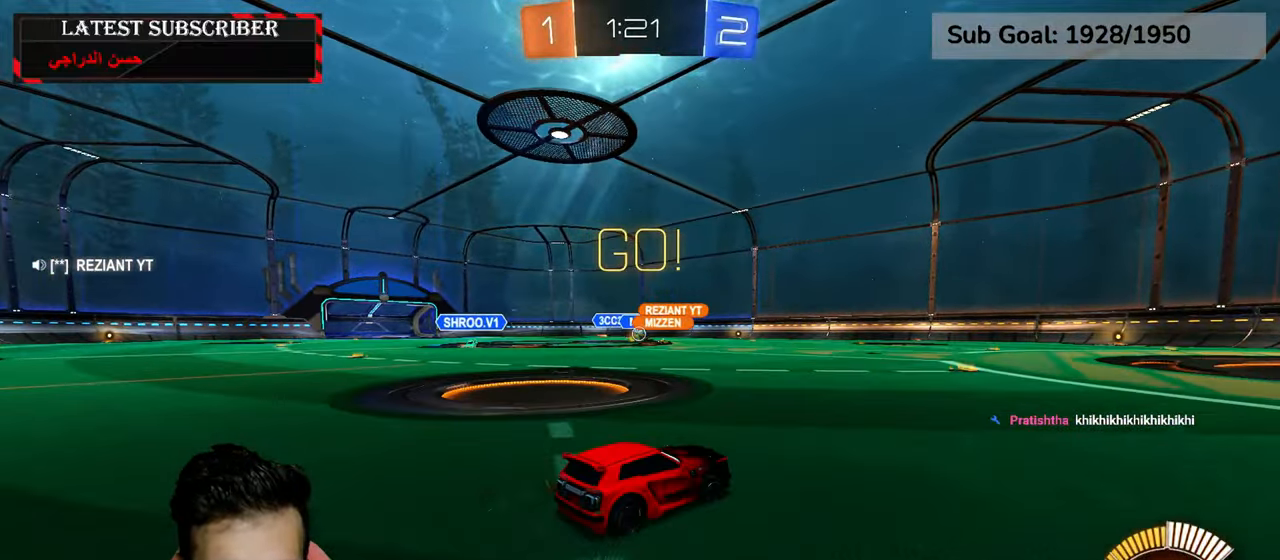
{"dt_ms": 500, "buttons": ["R1"], "left_stick": "down-right", "right_stick": "center", "events": [[67, "left_stick", "center"], [417, "left_stick", "down-right"]]}
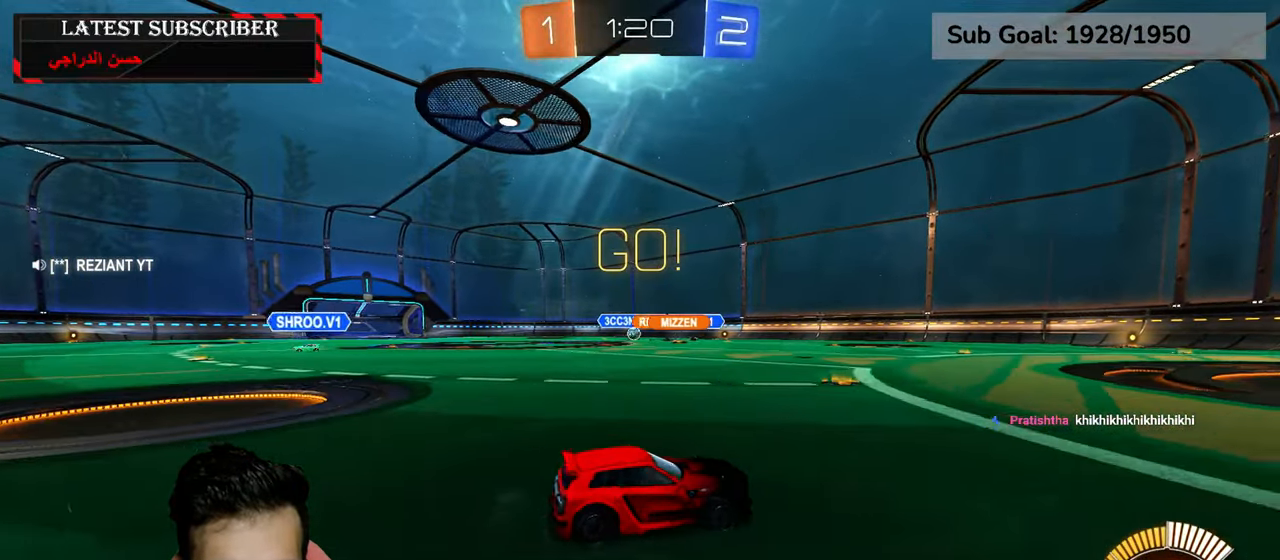
{"dt_ms": 500, "buttons": ["R1"], "left_stick": "left", "right_stick": "center", "events": [[84, "left_stick", "center"], [317, "left_stick", "left"]]}
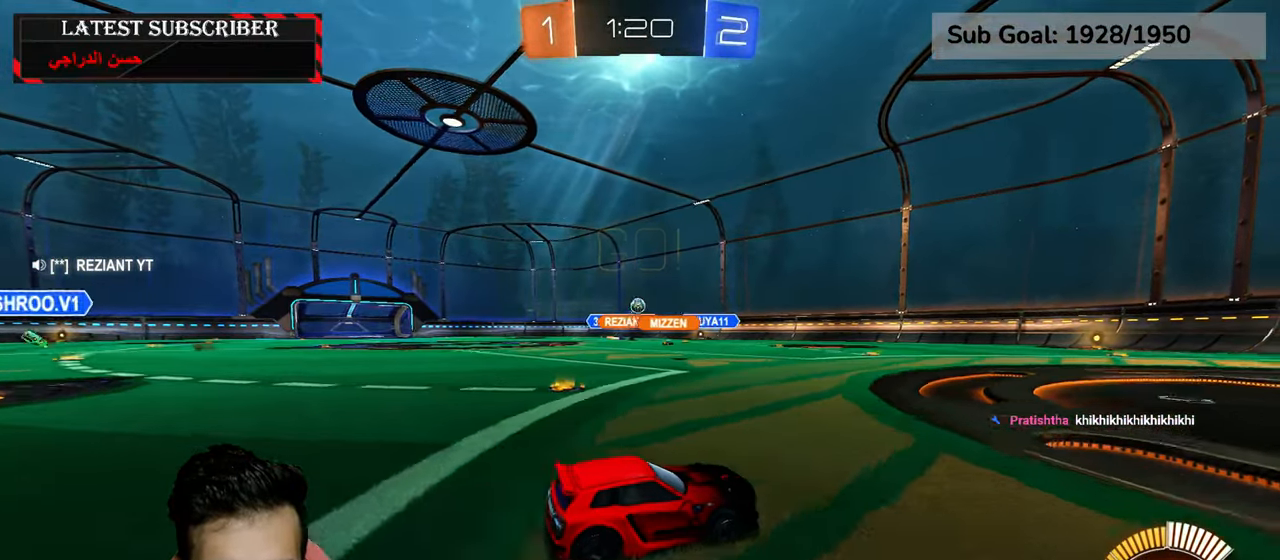
{"dt_ms": 500, "buttons": ["A", "L1"], "left_stick": "down", "right_stick": "center", "events": [[84, "left_stick", "down-right"], [167, "R1", "up"], [217, "left_stick", "center"], [300, "A", "down"], [300, "left_stick", "down"], [450, "L1", "down"]]}
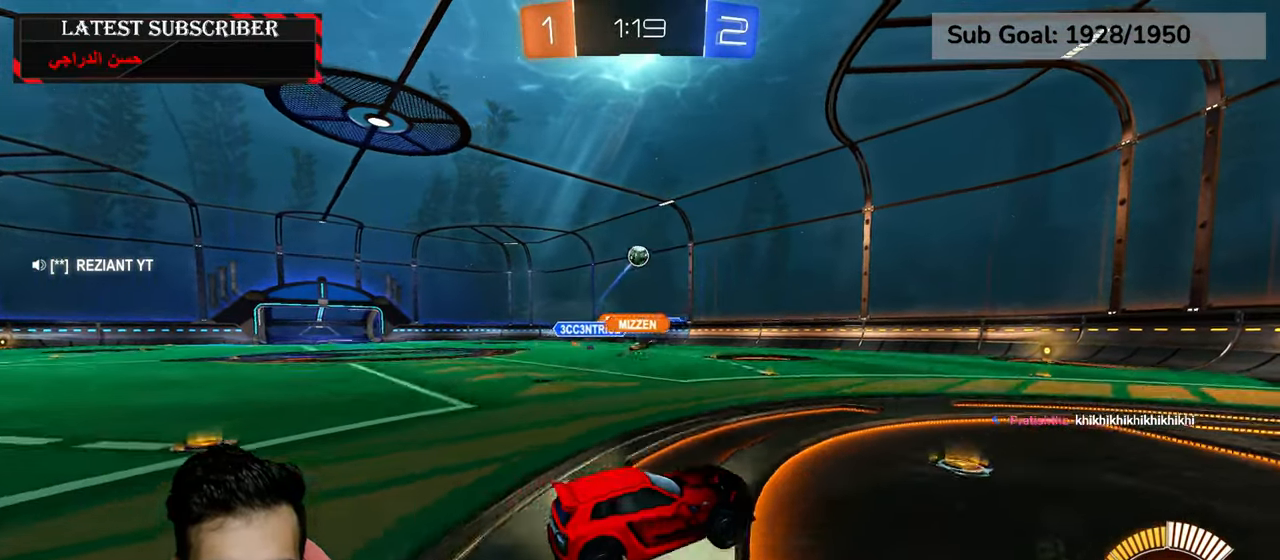
{"dt_ms": 500, "buttons": ["A", "L2", "R1", "R2"], "left_stick": "center", "right_stick": "center", "events": [[84, "A", "up"], [167, "L1", "up"], [167, "R2", "down"], [200, "A", "down"], [200, "R1", "down"], [317, "L2", "down"], [467, "left_stick", "center"]]}
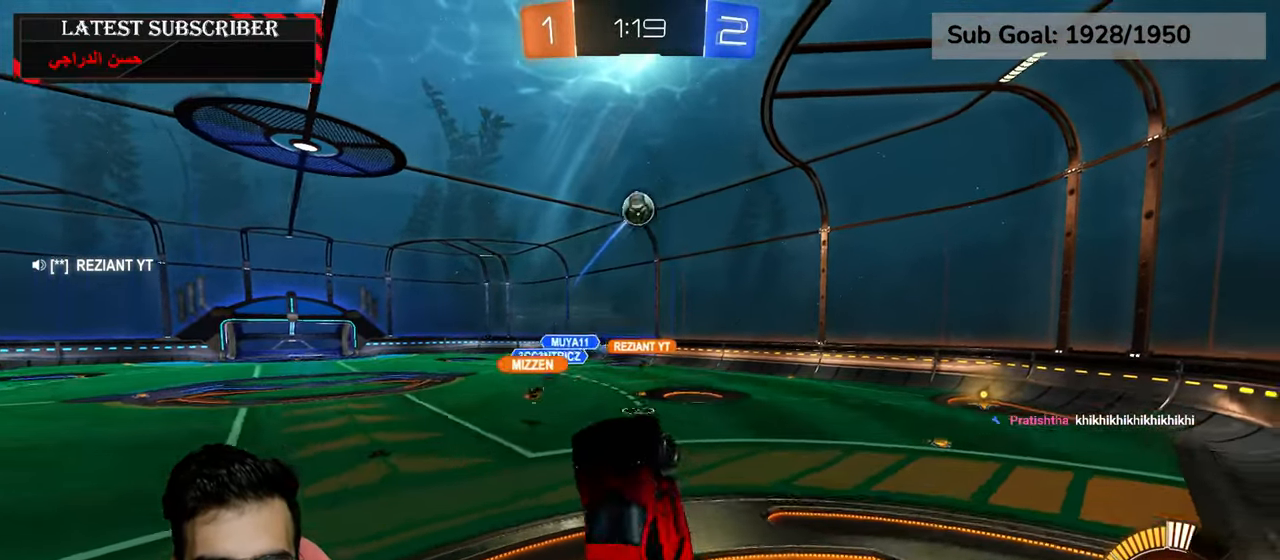
{"dt_ms": 500, "buttons": ["R1"], "left_stick": "down", "right_stick": "center", "events": [[417, "A", "up"], [417, "L2", "up"], [417, "left_stick", "down"], [467, "R2", "up"]]}
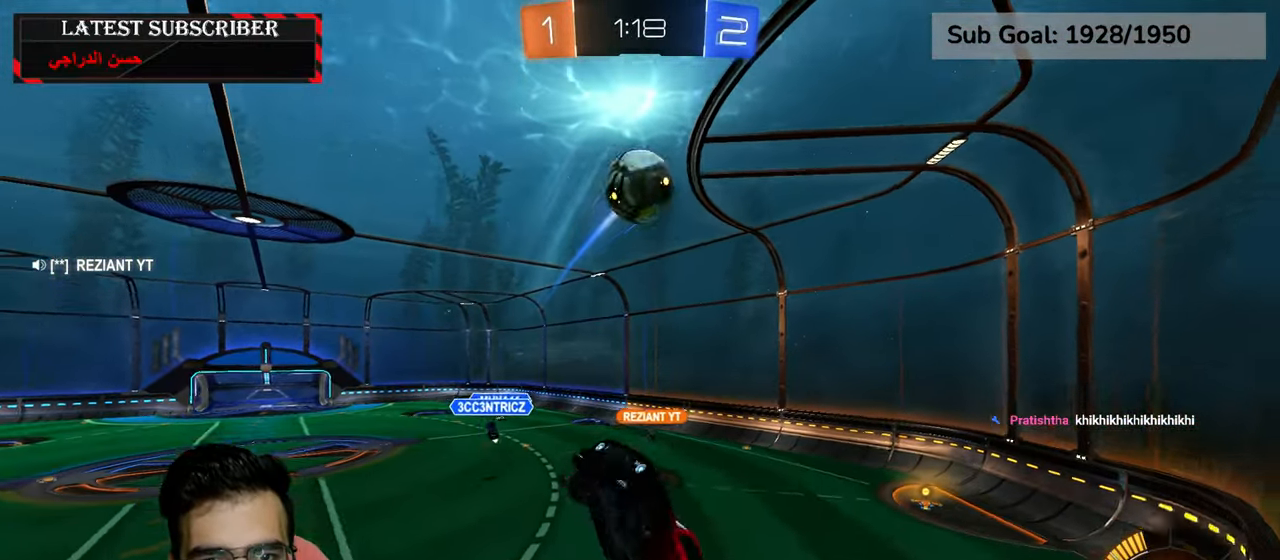
{"dt_ms": 500, "buttons": ["L2", "R1"], "left_stick": "down-left", "right_stick": "center", "events": [[400, "L2", "down"], [484, "left_stick", "down-left"]]}
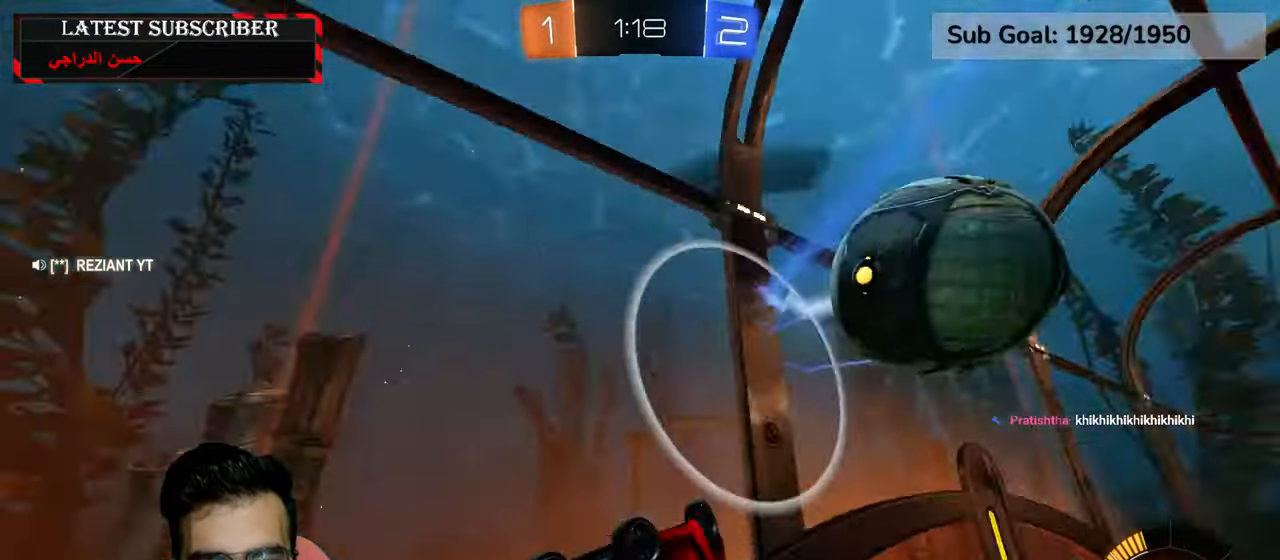
{"dt_ms": 500, "buttons": ["R1"], "left_stick": "down-left", "right_stick": "center", "events": [[134, "left_stick", "left"], [317, "left_stick", "center"], [450, "left_stick", "down-left"], [467, "L2", "up"]]}
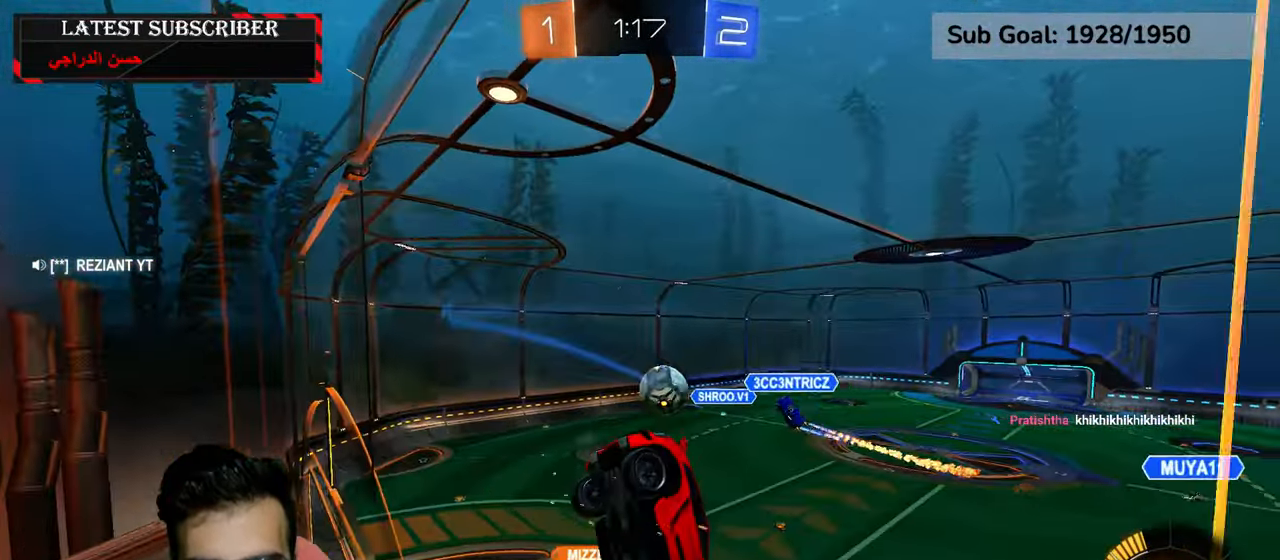
{"dt_ms": 500, "buttons": ["R1"], "left_stick": "down-left", "right_stick": "center", "events": []}
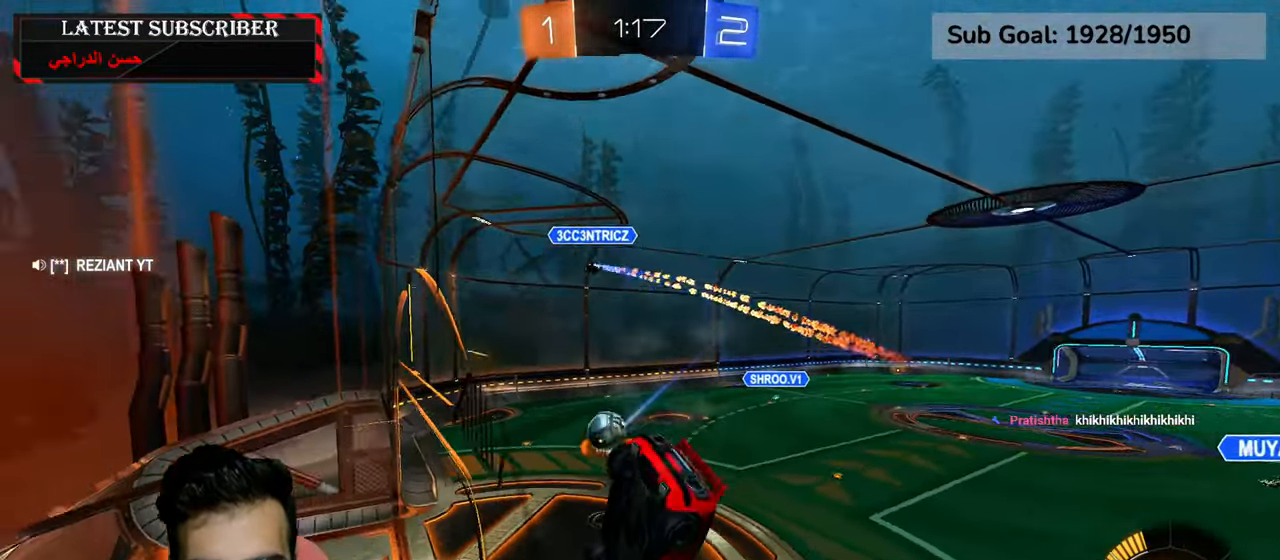
{"dt_ms": 500, "buttons": ["R1"], "left_stick": "center", "right_stick": "center", "events": [[450, "left_stick", "center"]]}
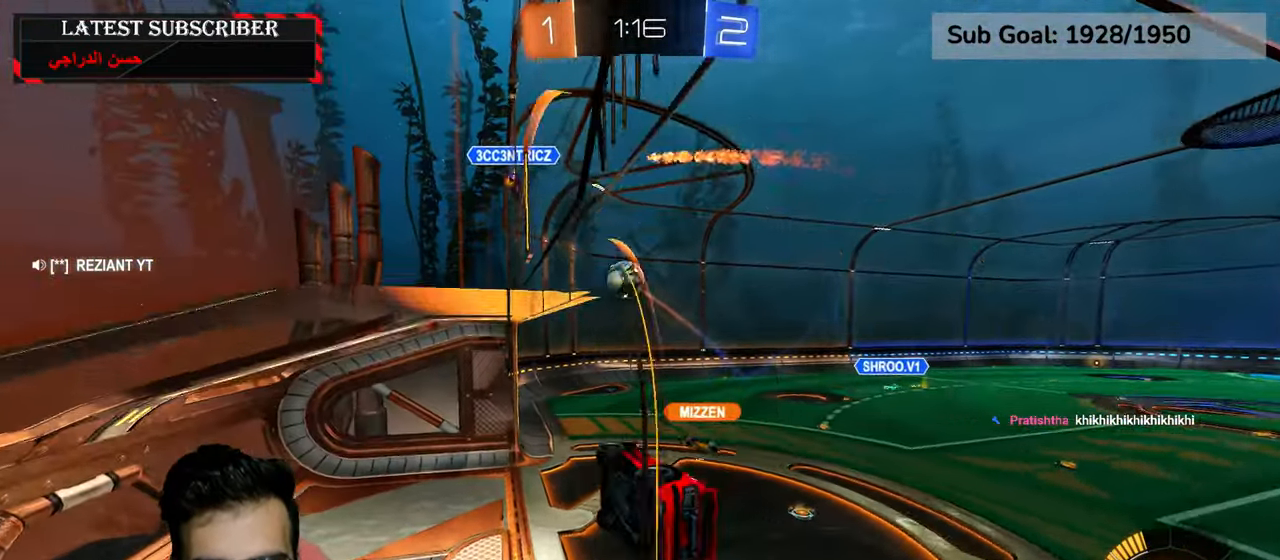
{"dt_ms": 500, "buttons": ["X", "R1"], "left_stick": "down", "right_stick": "center", "events": [[350, "X", "down"], [467, "left_stick", "down"]]}
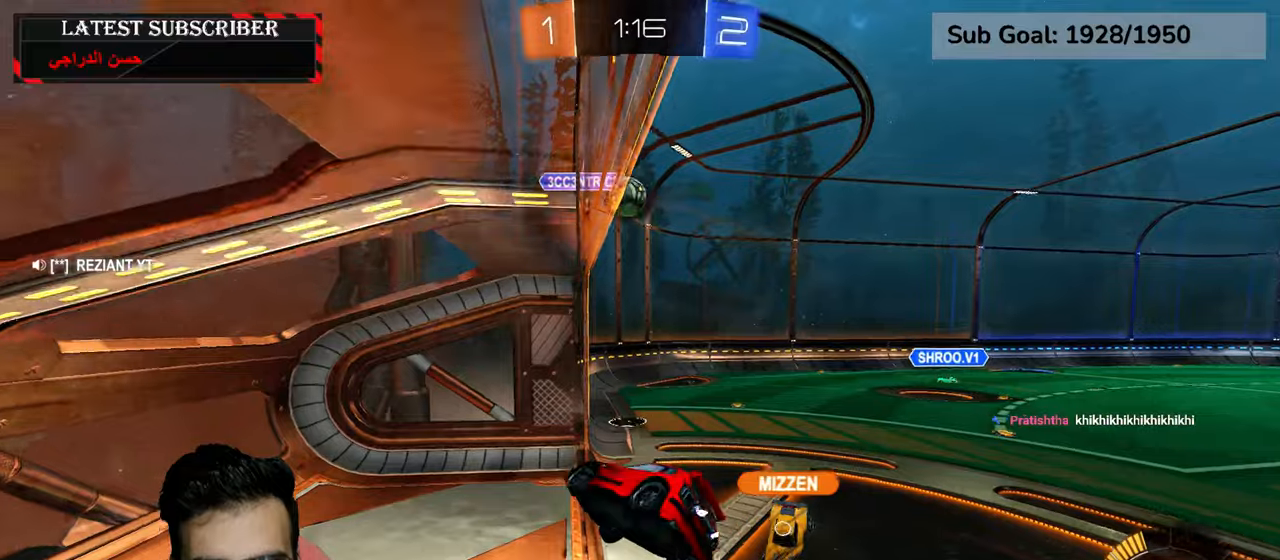
{"dt_ms": 500, "buttons": ["R1"], "left_stick": "center", "right_stick": "center"}
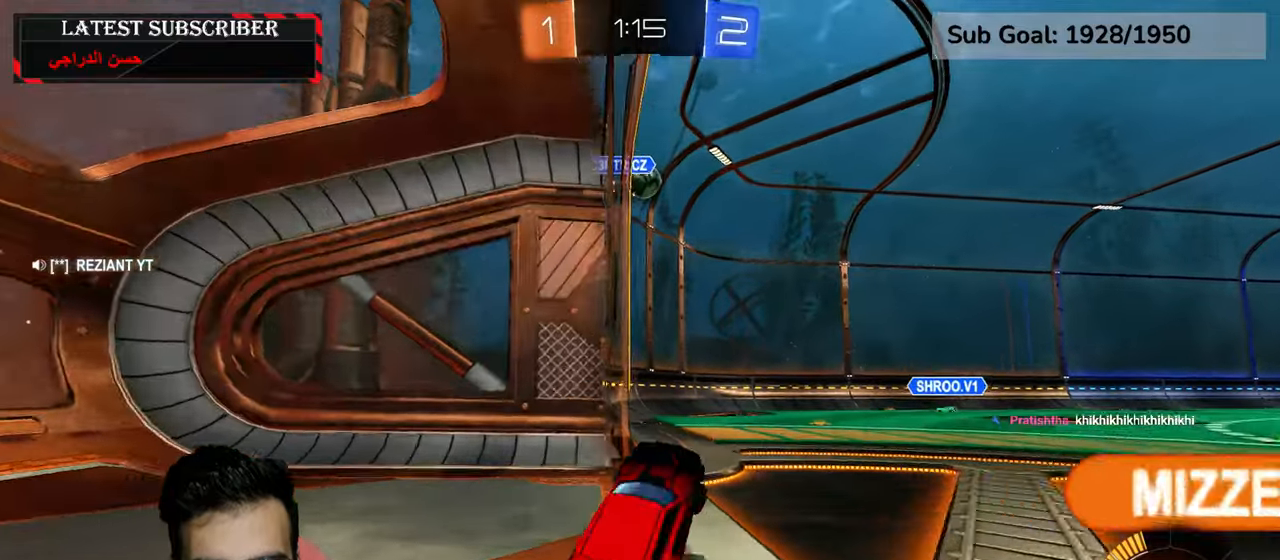
{"dt_ms": 500, "buttons": ["R1"], "left_stick": "left", "right_stick": "center", "events": [[200, "left_stick", "down-right"], [350, "left_stick", "center"], [467, "left_stick", "left"]]}
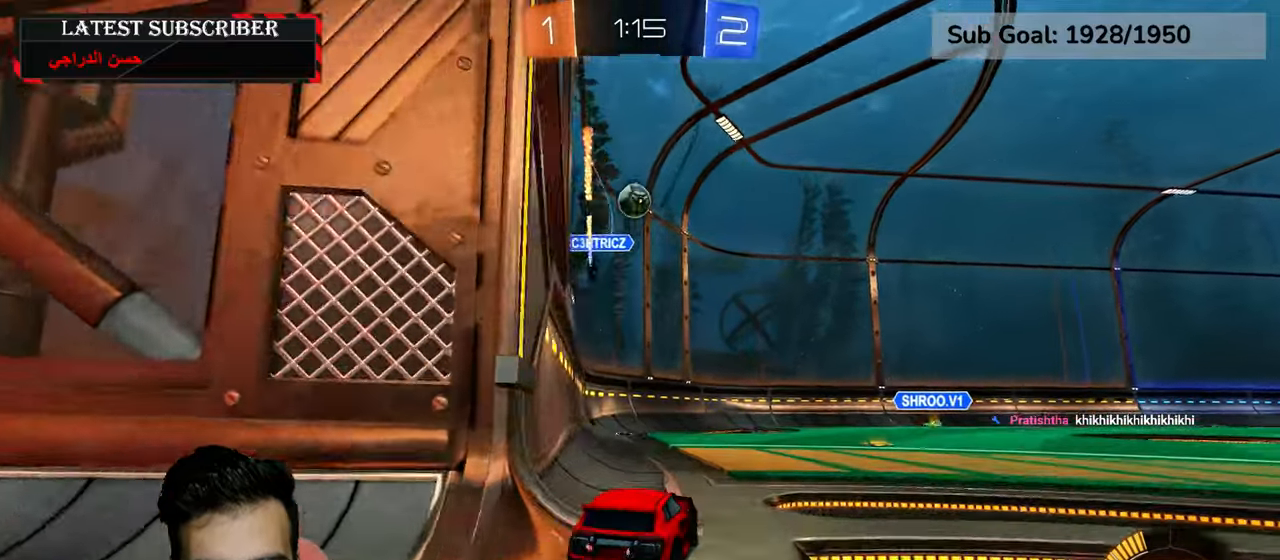
{"dt_ms": 500, "buttons": ["R1", "R2"], "left_stick": "center", "right_stick": "center", "events": [[184, "left_stick", "center"], [300, "R2", "down"], [334, "left_stick", "down-right"], [434, "left_stick", "center"]]}
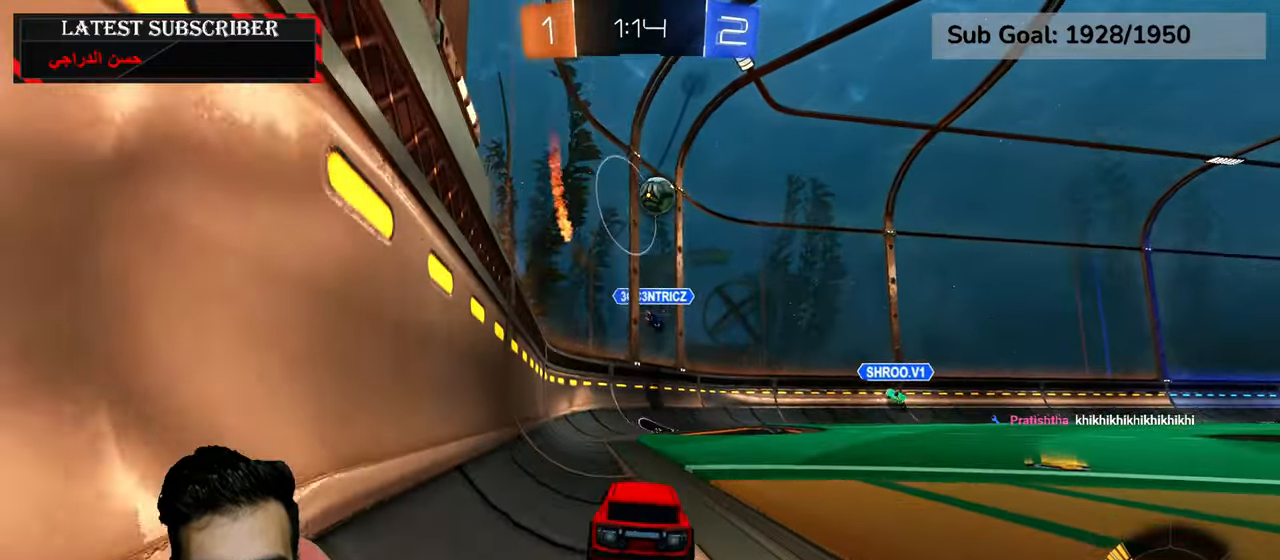
{"dt_ms": 500, "buttons": ["A", "R1", "R2"], "left_stick": "down", "right_stick": "center", "events": [[100, "left_stick", "down-right"], [250, "left_stick", "center"], [367, "left_stick", "down-right"], [467, "left_stick", "down"], [500, "A", "down"]]}
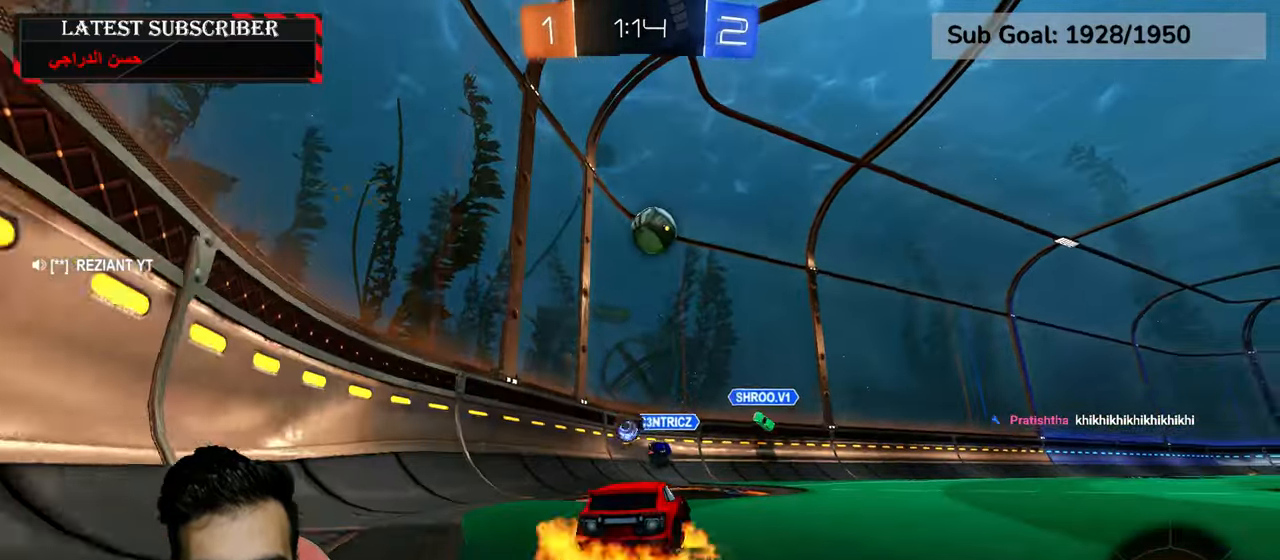
{"dt_ms": 500, "buttons": ["A", "L2", "R1", "R2"], "left_stick": "right", "right_stick": "center", "events": [[267, "left_stick", "center"], [284, "A", "up"], [384, "A", "down"], [434, "left_stick", "right"], [450, "L2", "down"]]}
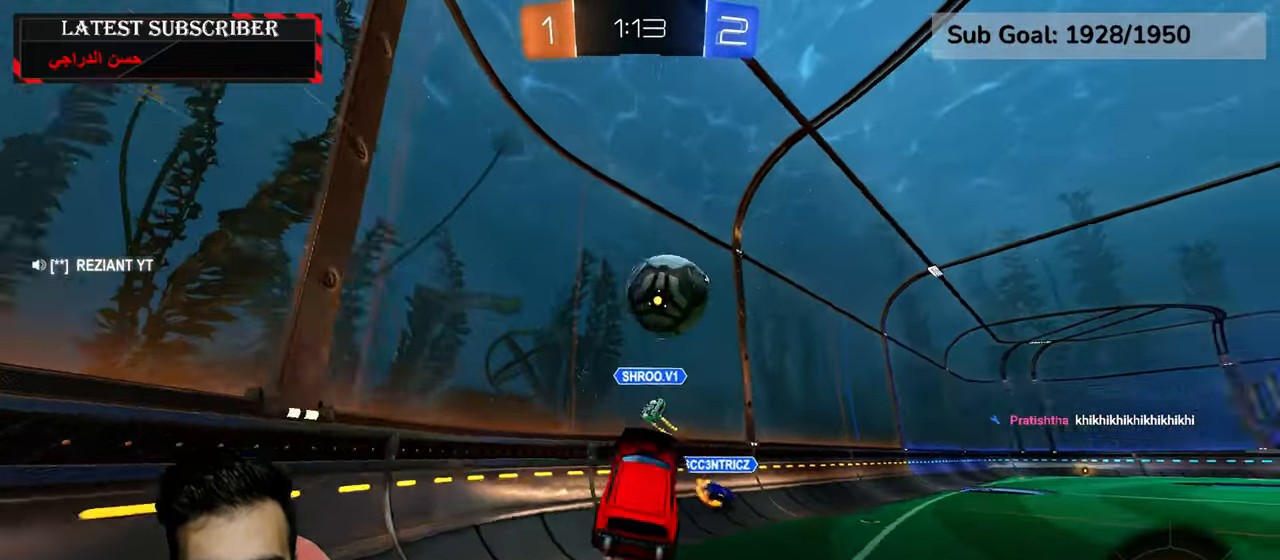
{"dt_ms": 500, "buttons": ["R1"], "left_stick": "right", "right_stick": "center", "events": [[17, "A", "up"], [267, "L2", "up"], [350, "R2", "up"]]}
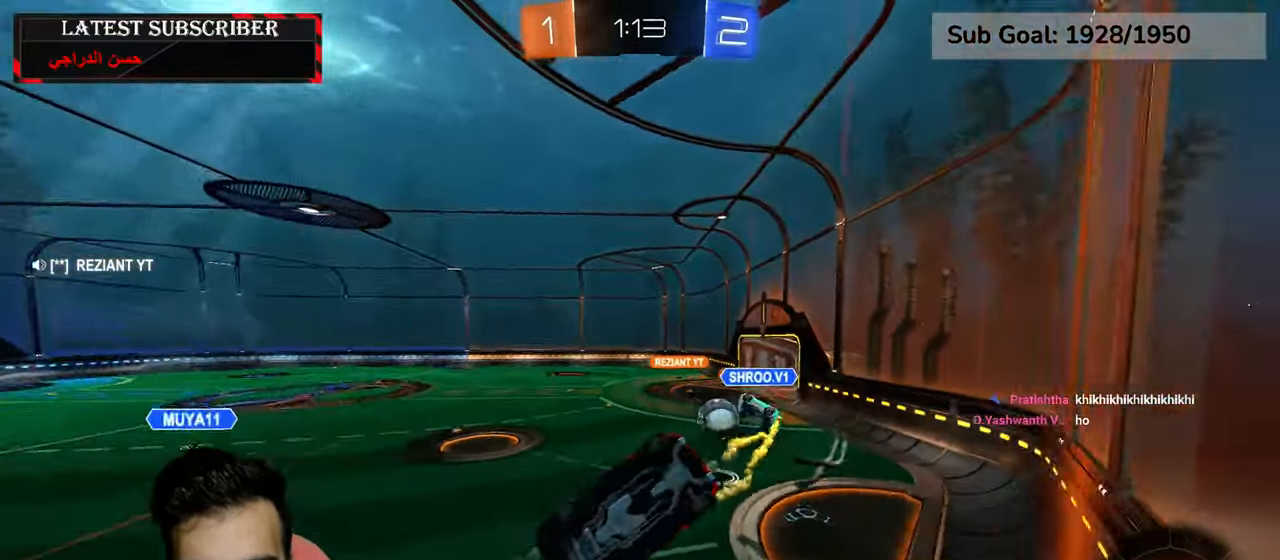
{"dt_ms": 500, "buttons": ["R1"], "left_stick": "left", "right_stick": "center", "events": [[67, "left_stick", "center"], [234, "left_stick", "down-right"], [300, "left_stick", "center"], [467, "left_stick", "left"]]}
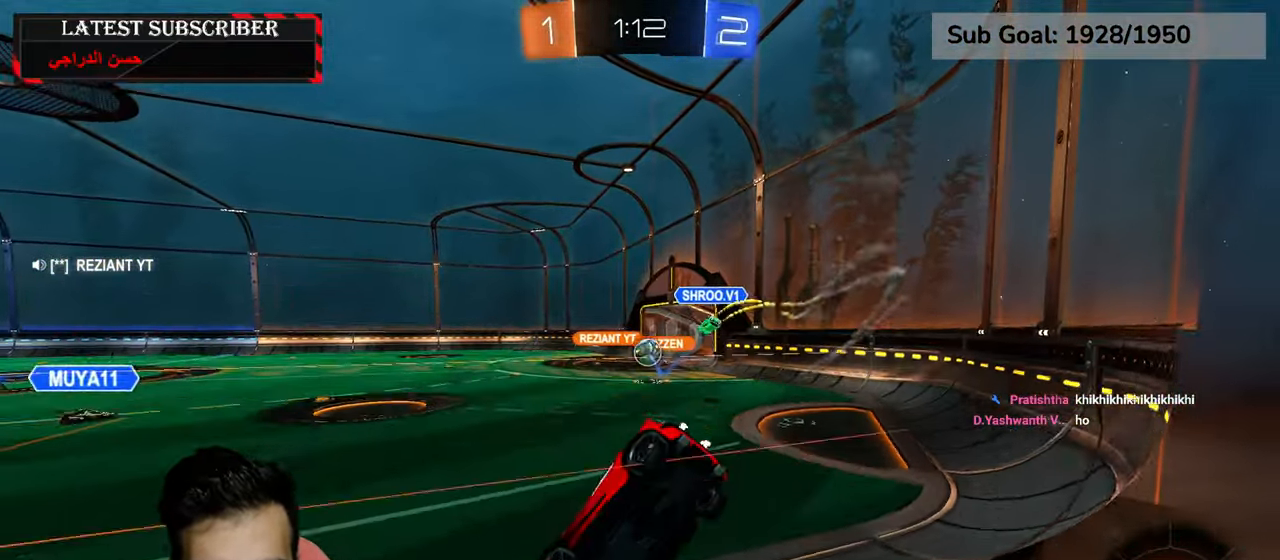
{"dt_ms": 500, "buttons": ["R1"], "left_stick": "center", "right_stick": "center", "events": [[234, "left_stick", "down-right"], [367, "left_stick", "center"]]}
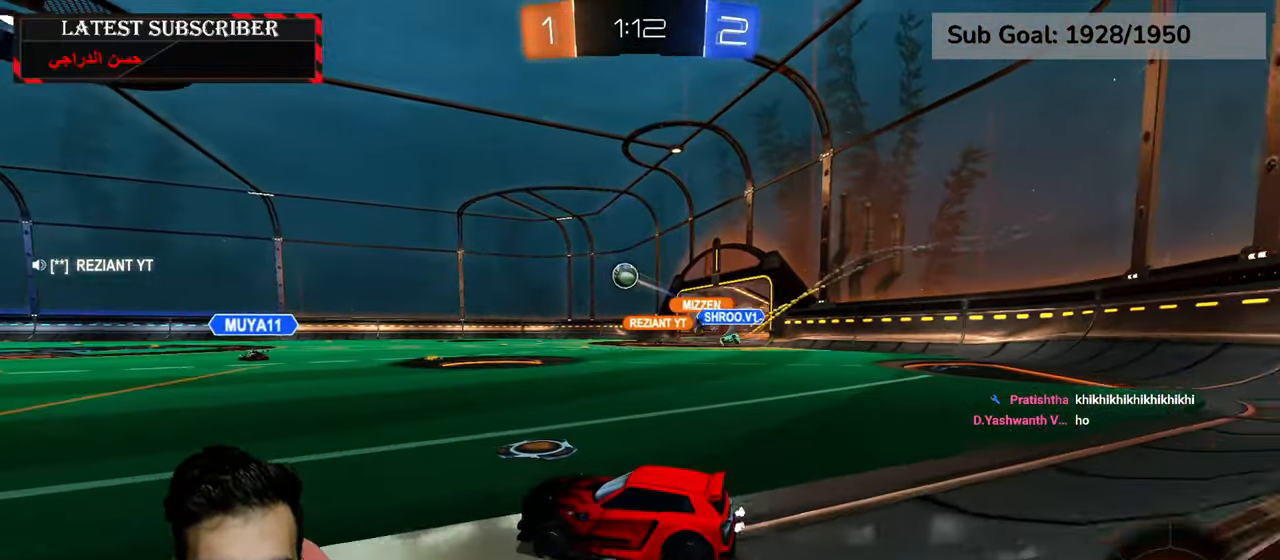
{"dt_ms": 500, "buttons": ["R1", "R2"], "left_stick": "left", "right_stick": "center", "events": [[167, "left_stick", "left"], [450, "R2", "down"]]}
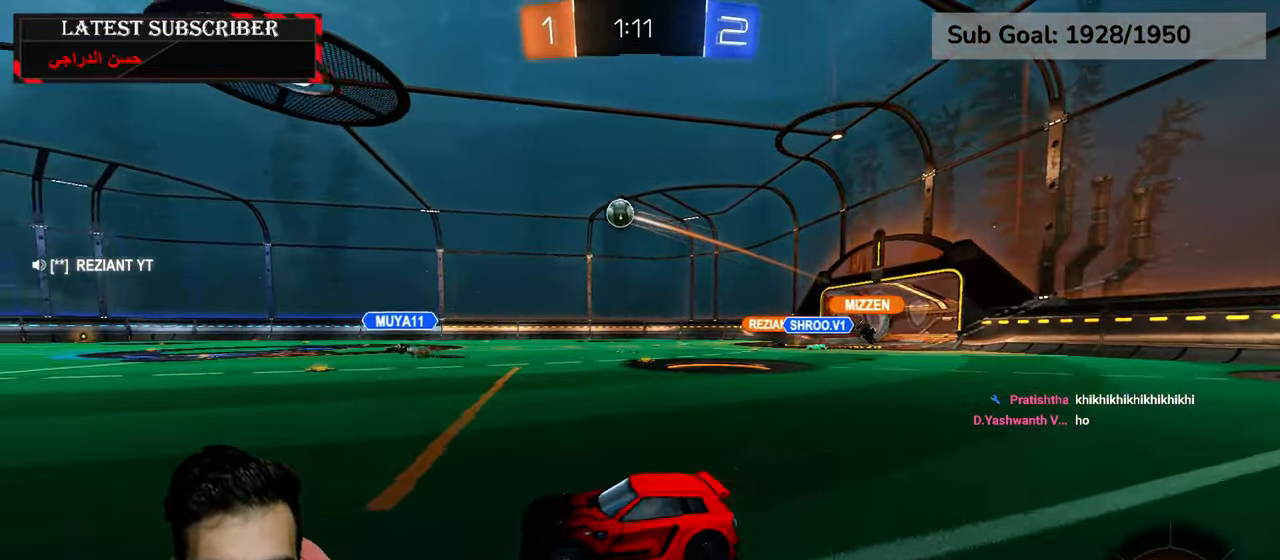
{"dt_ms": 1000, "buttons": ["R1"], "left_stick": "center", "right_stick": "center", "events": [[84, "left_stick", "center"], [234, "A", "down"], [267, "left_stick", "up"], [317, "A", "up"], [367, "A", "down"], [450, "A", "up"], [484, "R2", "up"], [500, "left_stick", "center"], [584, "Y", "down"], [667, "Y", "up"]]}
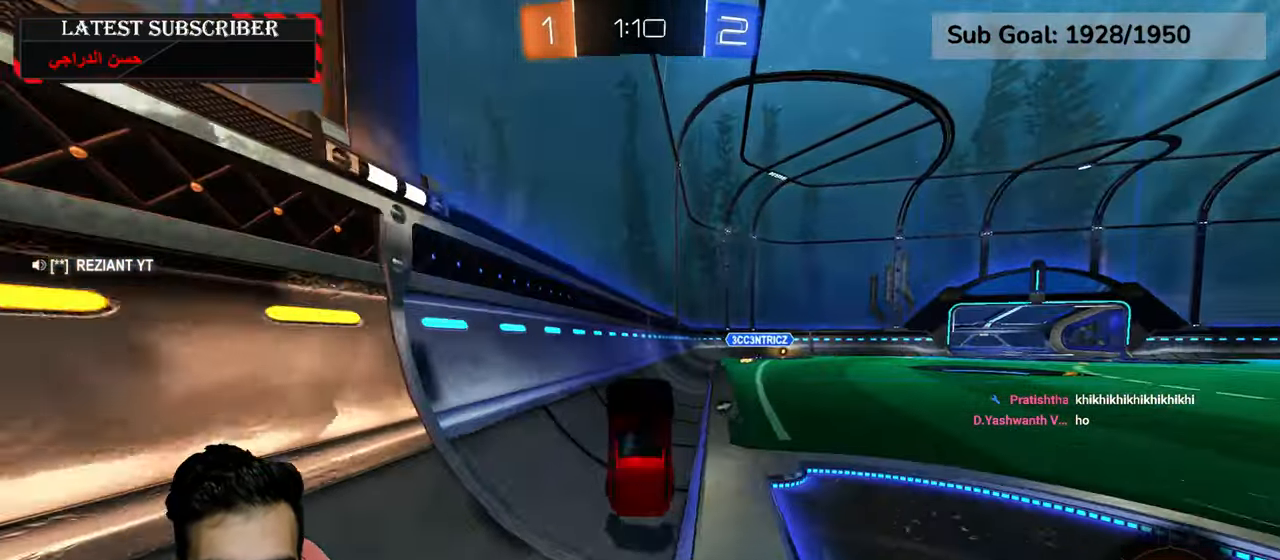
{"dt_ms": 500, "buttons": ["R1"], "left_stick": "down-right", "right_stick": "center", "events": [[50, "left_stick", "down-right"], [100, "Y", "down"], [167, "Y", "up"]]}
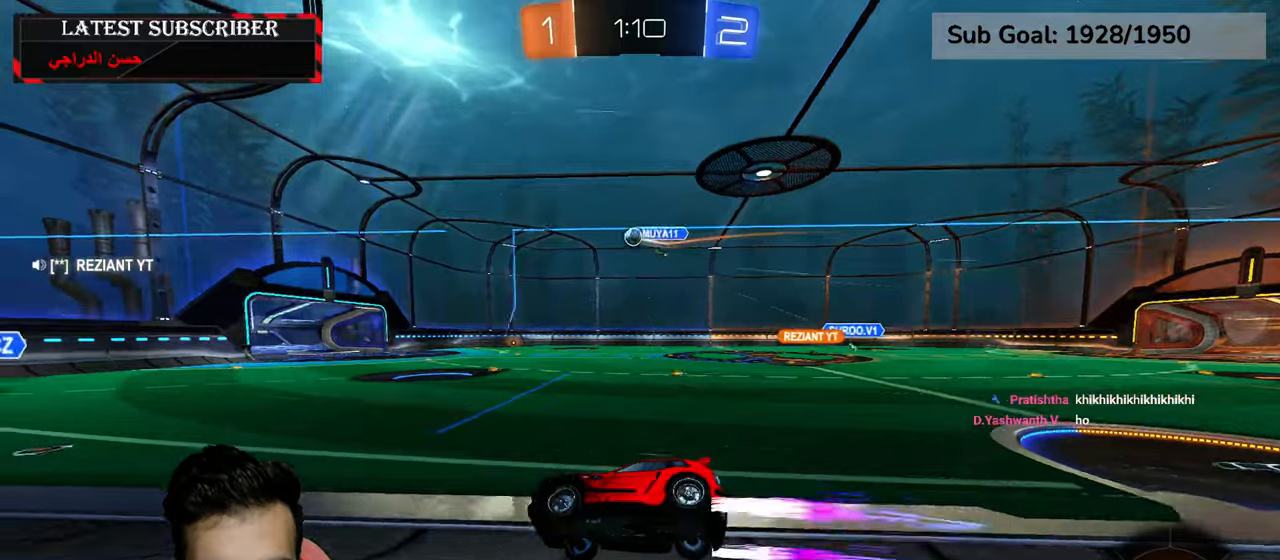
{"dt_ms": 500, "buttons": ["R1"], "left_stick": "down-left", "right_stick": "center", "events": [[167, "B", "down"], [267, "B", "up"], [434, "left_stick", "down-left"]]}
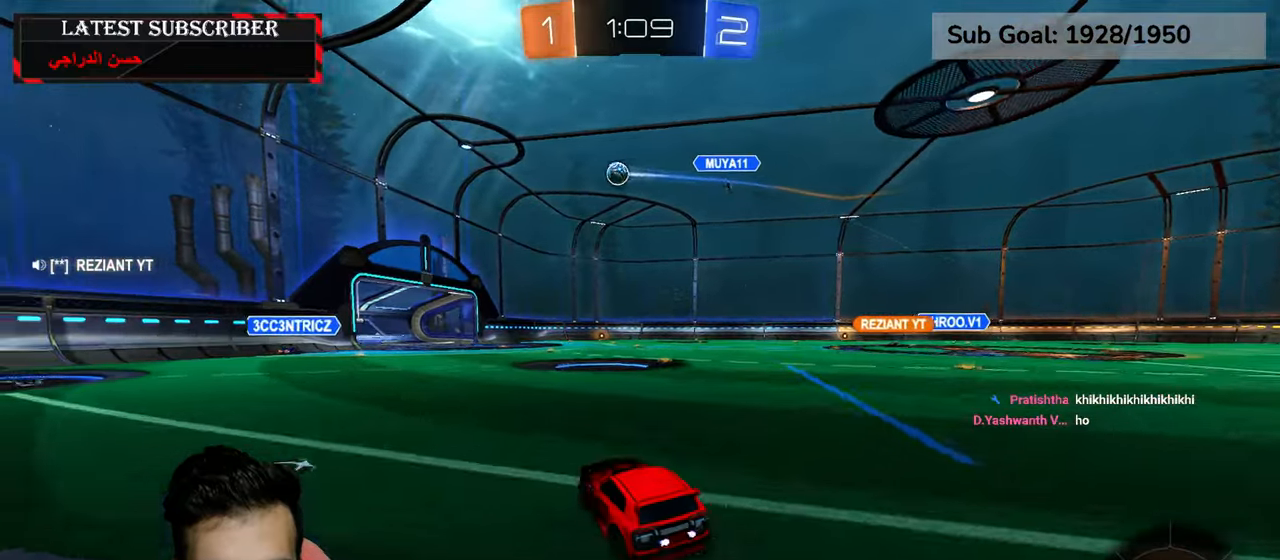
{"dt_ms": 500, "buttons": ["R1"], "left_stick": "down-right", "right_stick": "center", "events": [[100, "left_stick", "down-right"]]}
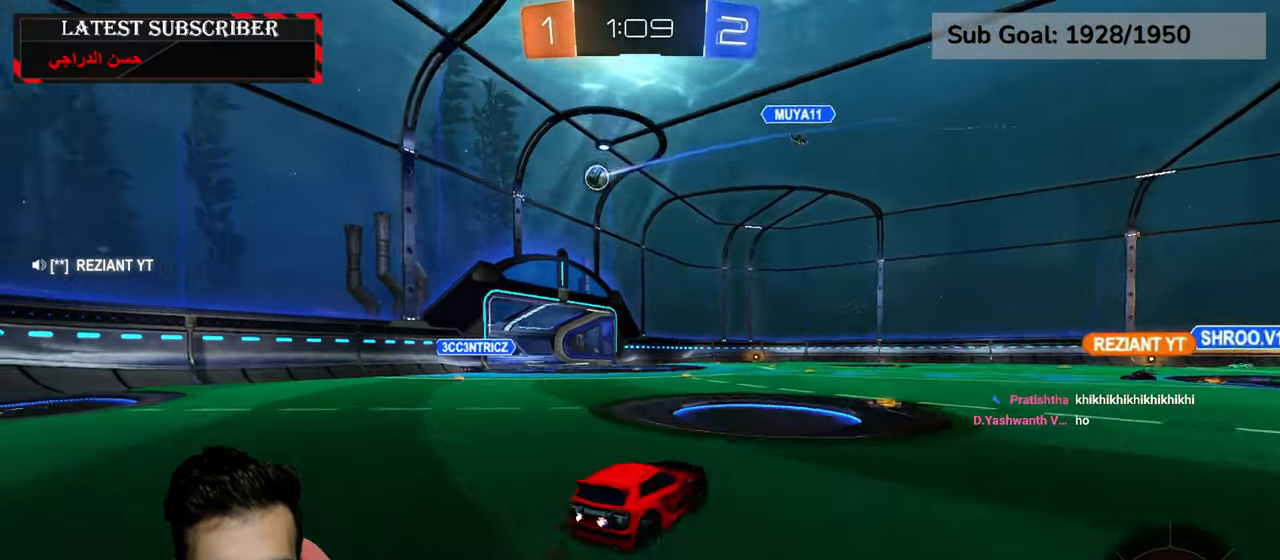
{"dt_ms": 500, "buttons": ["B", "R1"], "left_stick": "down-right", "right_stick": "center", "events": [[17, "left_stick", "center"], [84, "left_stick", "left"], [267, "left_stick", "down-right"], [500, "B", "down"]]}
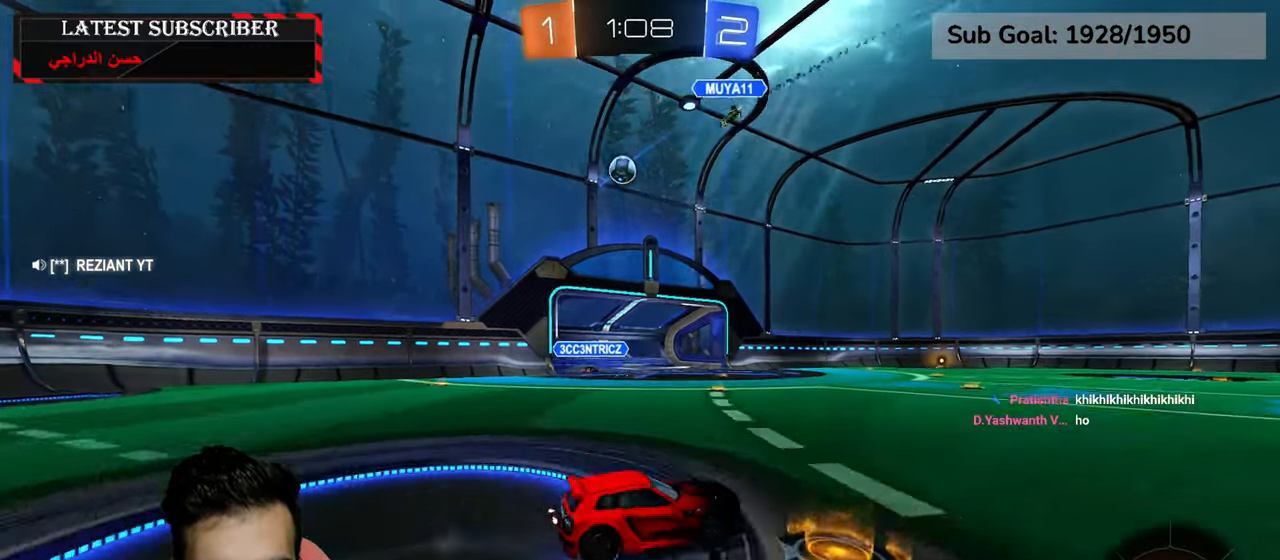
{"dt_ms": 500, "buttons": ["R1"], "left_stick": "down-right", "right_stick": "center", "events": [[84, "B", "up"]]}